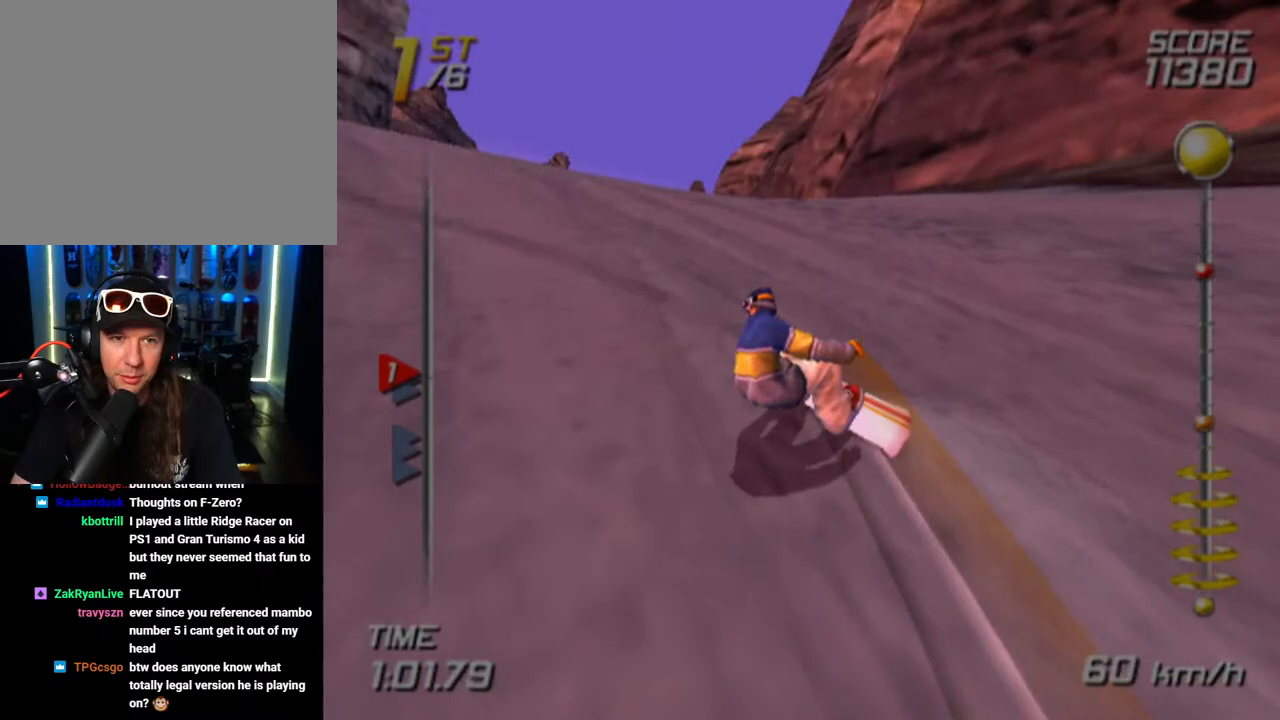
Gameplay with a controller (PlayStation layout); each line is a JSON object with the inputs held at the frame after it. "events" lists button and stick changes between this image and that frame as [ms after this image, input, new state], when the widget could be followed in between.
{"buttons": ["SQUARE"], "left_stick": "up", "right_stick": "center", "events": [[33, "left_stick", "up"]]}
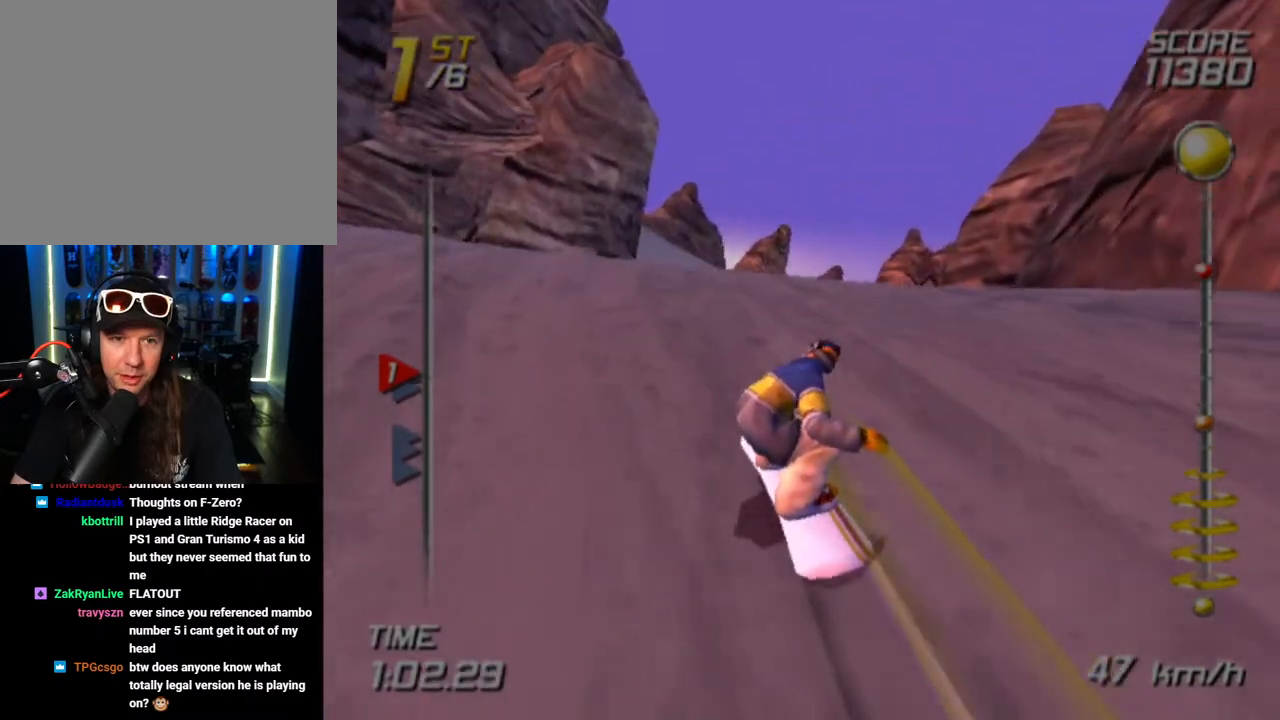
{"buttons": ["SQUARE"], "left_stick": "up", "right_stick": "center", "events": [[183, "left_stick", "up-right"], [483, "left_stick", "up"]]}
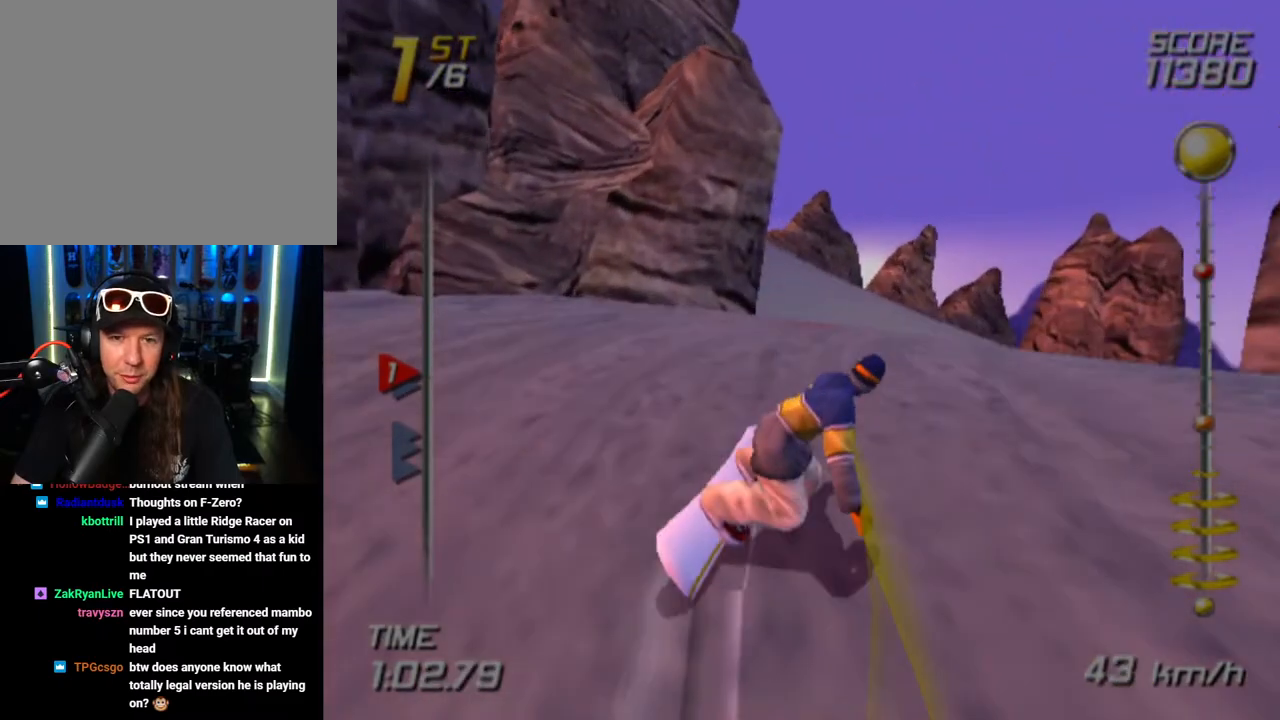
{"buttons": ["SQUARE"], "left_stick": "up-right", "right_stick": "center", "events": [[150, "left_stick", "up-right"]]}
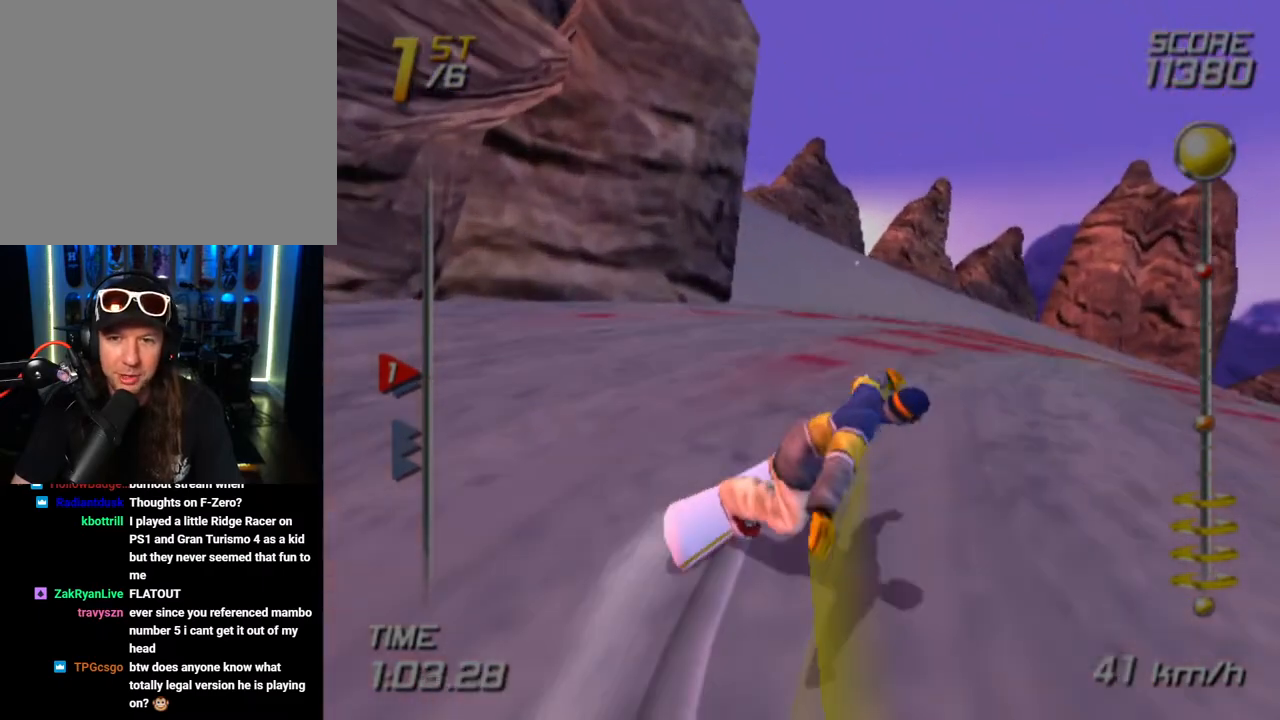
{"buttons": ["SQUARE"], "left_stick": "up", "right_stick": "center", "events": [[283, "left_stick", "up"]]}
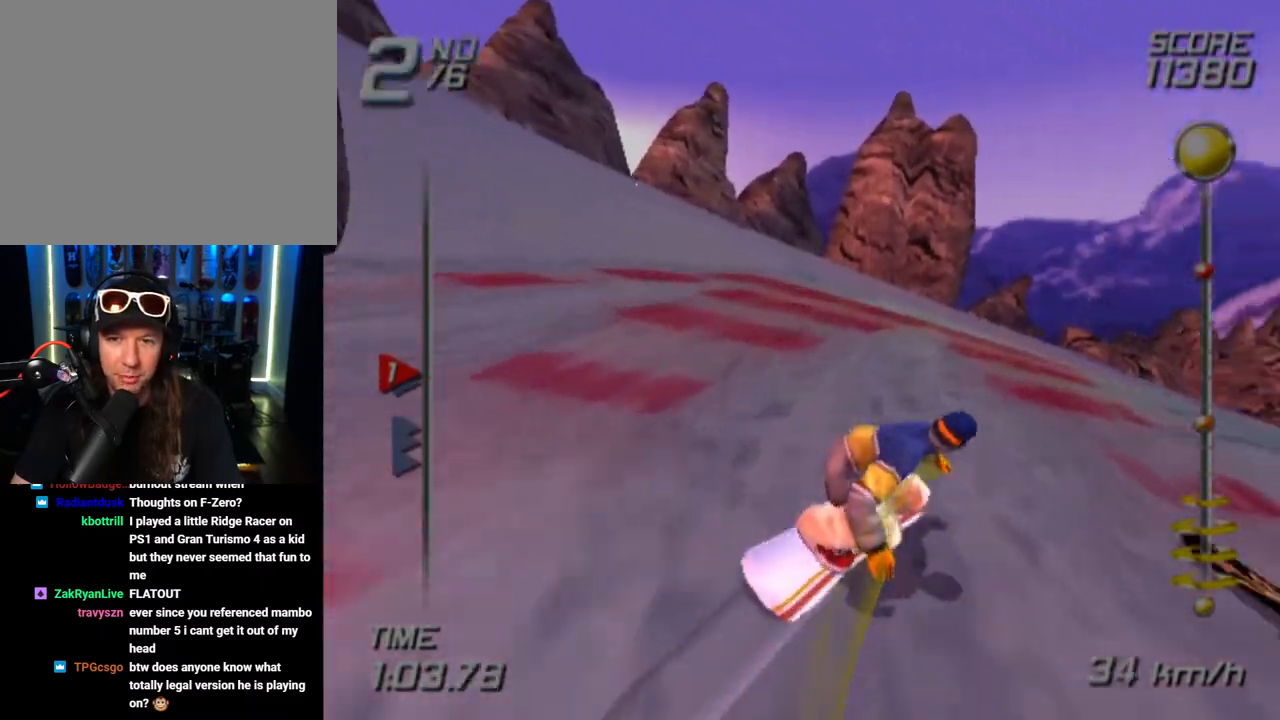
{"buttons": ["SQUARE"], "left_stick": "up", "right_stick": "center", "events": []}
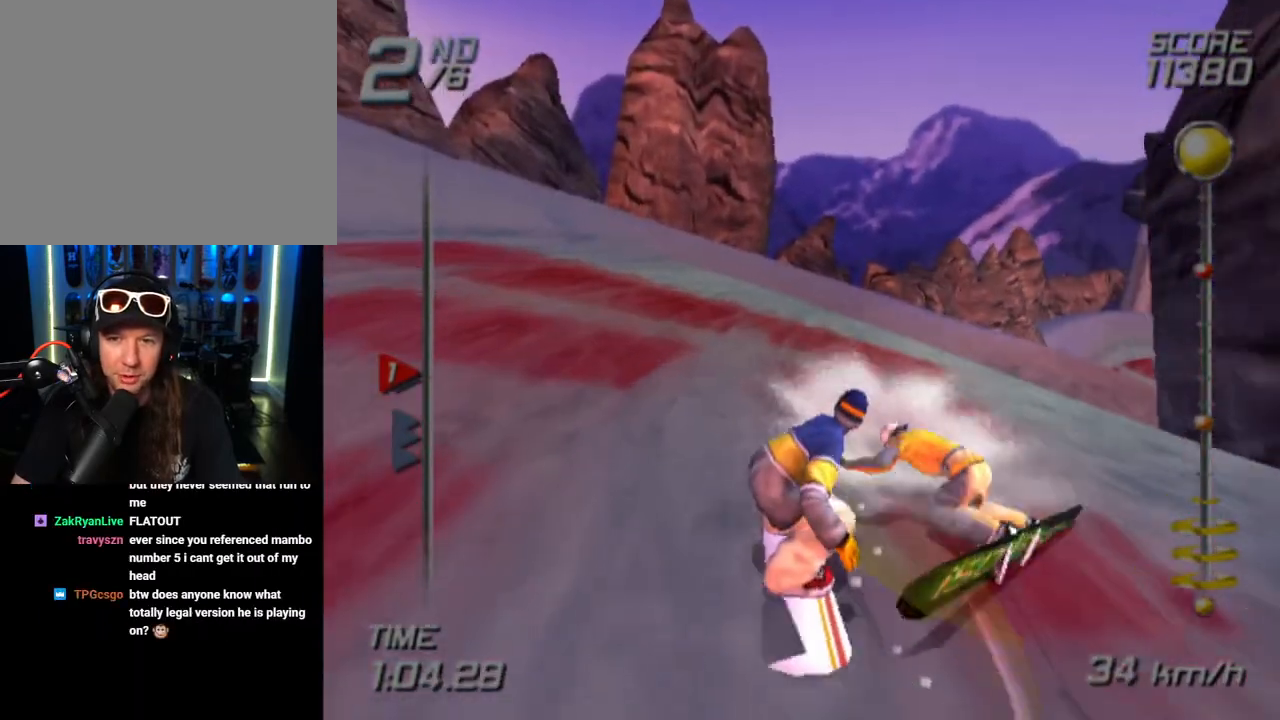
{"buttons": ["SQUARE"], "left_stick": "up-right", "right_stick": "center", "events": [[283, "left_stick", "center"], [483, "left_stick", "up-right"]]}
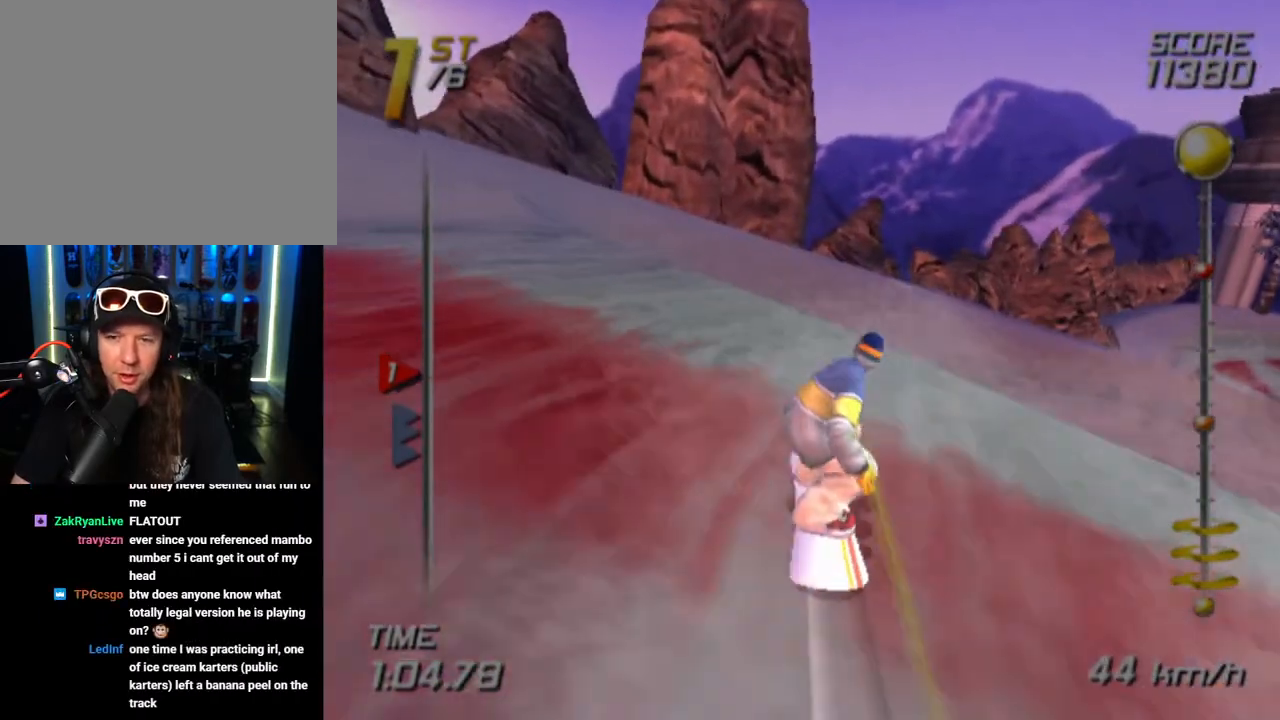
{"buttons": ["SQUARE"], "left_stick": "up-right", "right_stick": "center", "events": []}
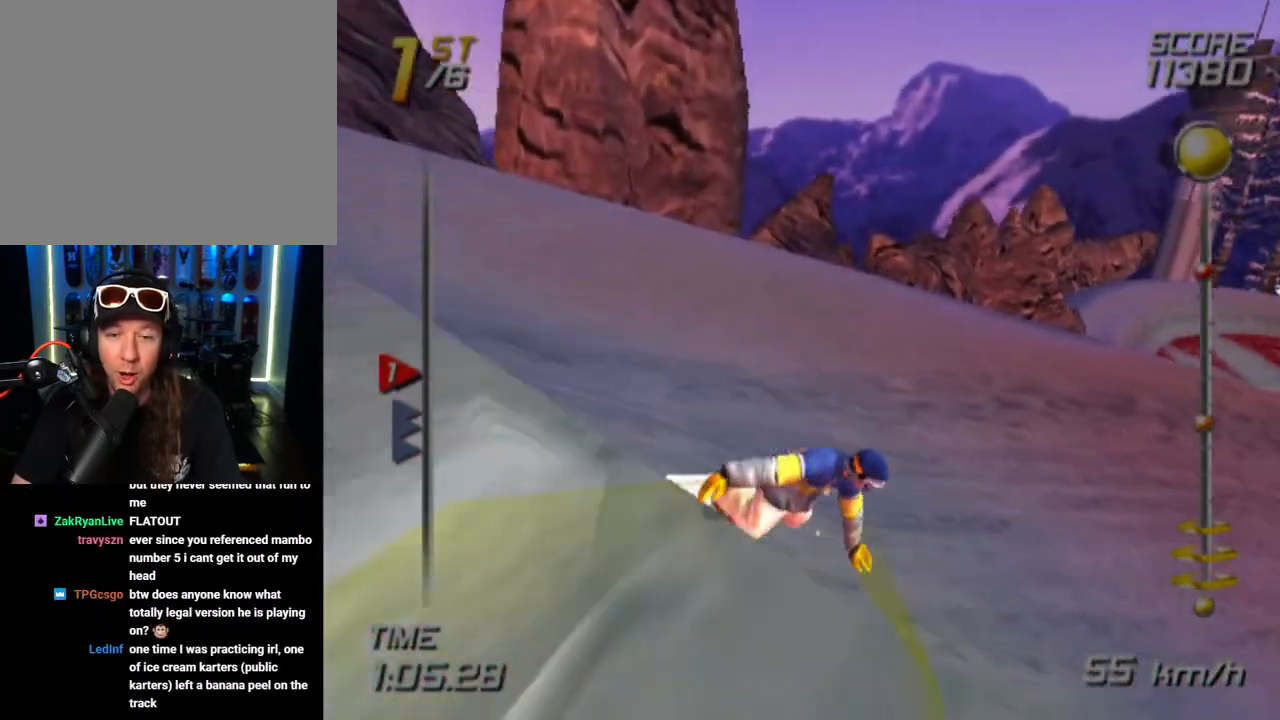
{"buttons": ["SQUARE"], "left_stick": "up-right", "right_stick": "center", "events": [[133, "left_stick", "up"], [383, "left_stick", "up-right"]]}
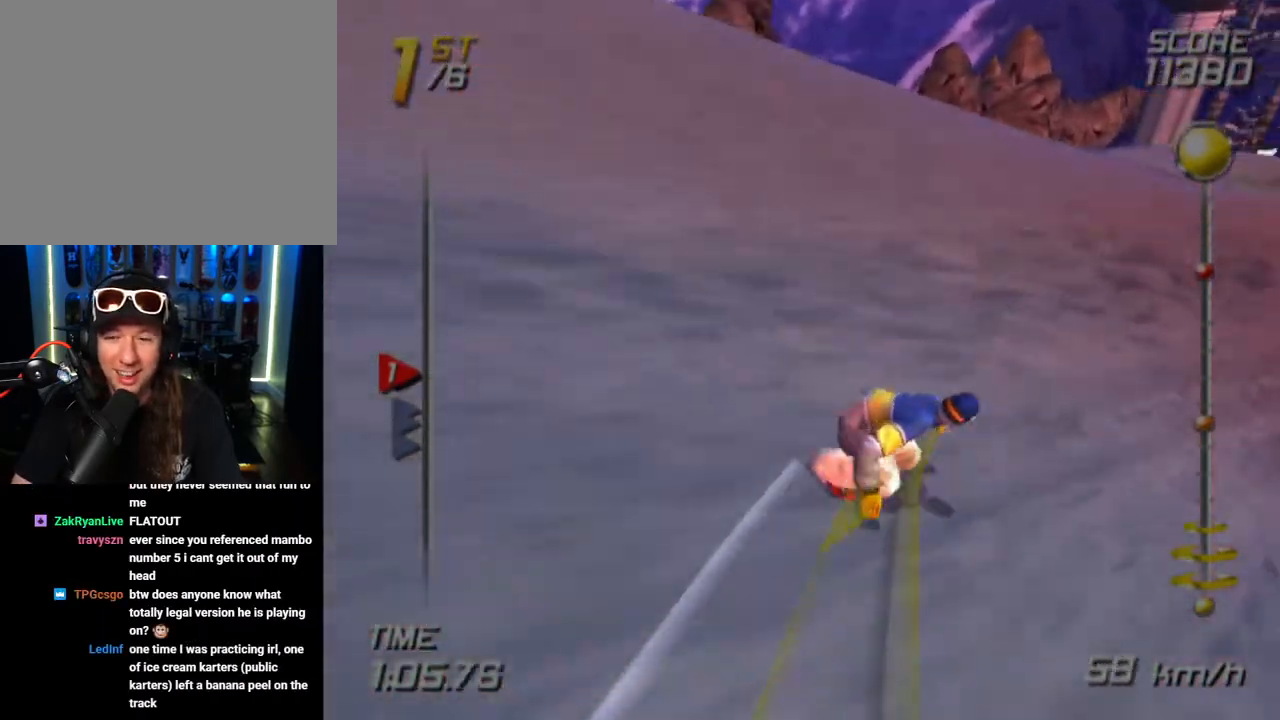
{"buttons": ["SQUARE"], "left_stick": "up-right", "right_stick": "center", "events": []}
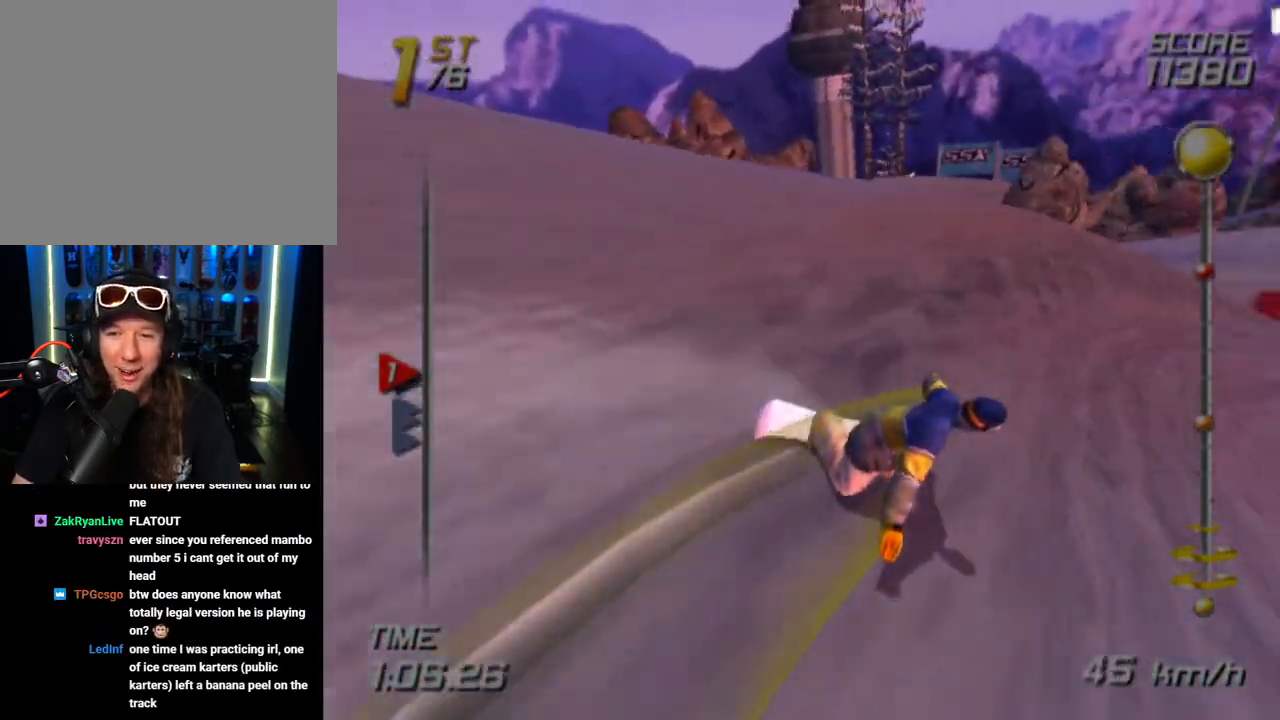
{"buttons": ["SQUARE"], "left_stick": "up", "right_stick": "center", "events": [[117, "left_stick", "up"]]}
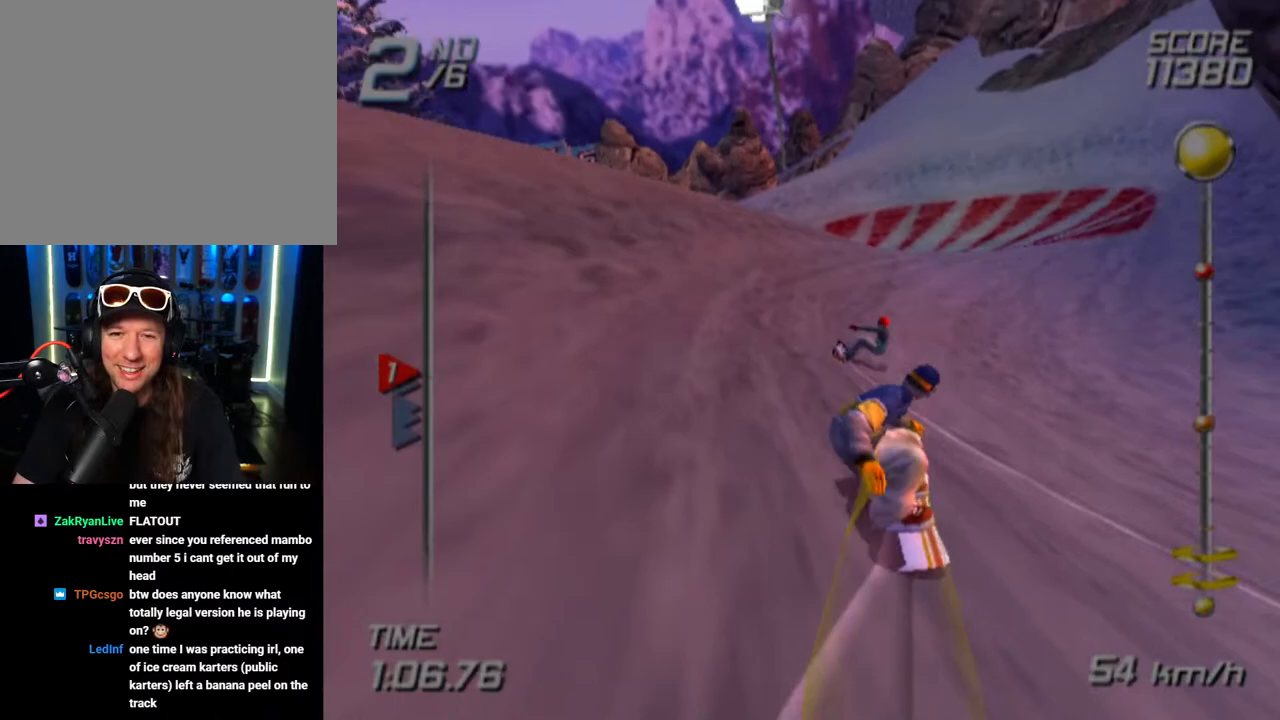
{"buttons": ["SQUARE"], "left_stick": "up", "right_stick": "center", "events": []}
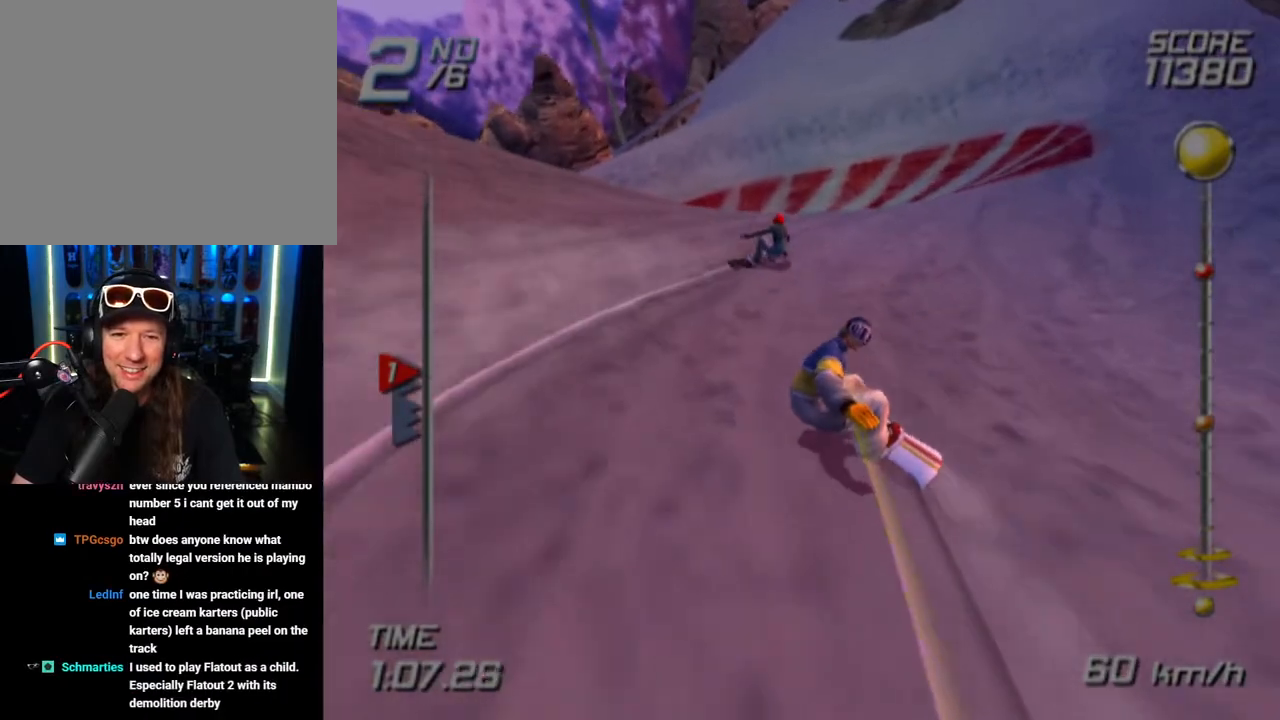
{"buttons": [], "left_stick": "up-left", "right_stick": "center", "events": [[267, "SQUARE", "up"], [283, "right_stick", "down-left"], [417, "left_stick", "up-left"], [467, "right_stick", "center"]]}
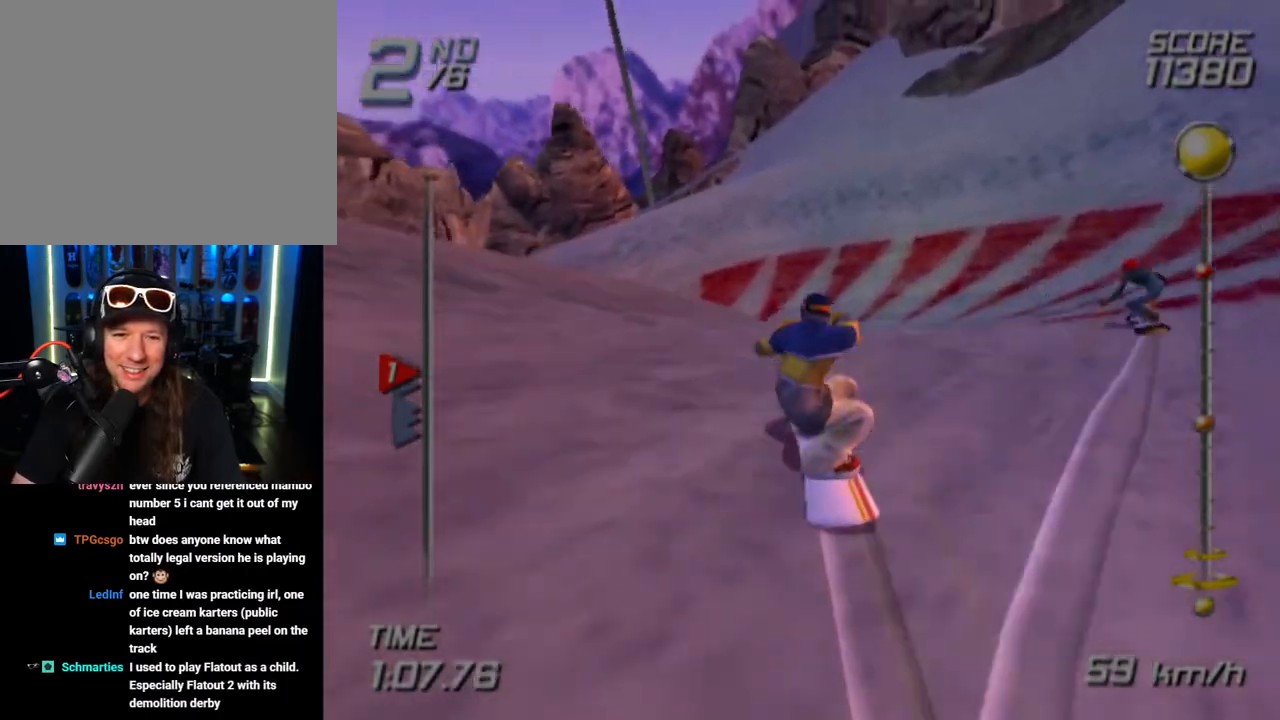
{"buttons": [], "left_stick": "up-left", "right_stick": "center", "events": [[300, "left_stick", "center"], [417, "left_stick", "up-left"]]}
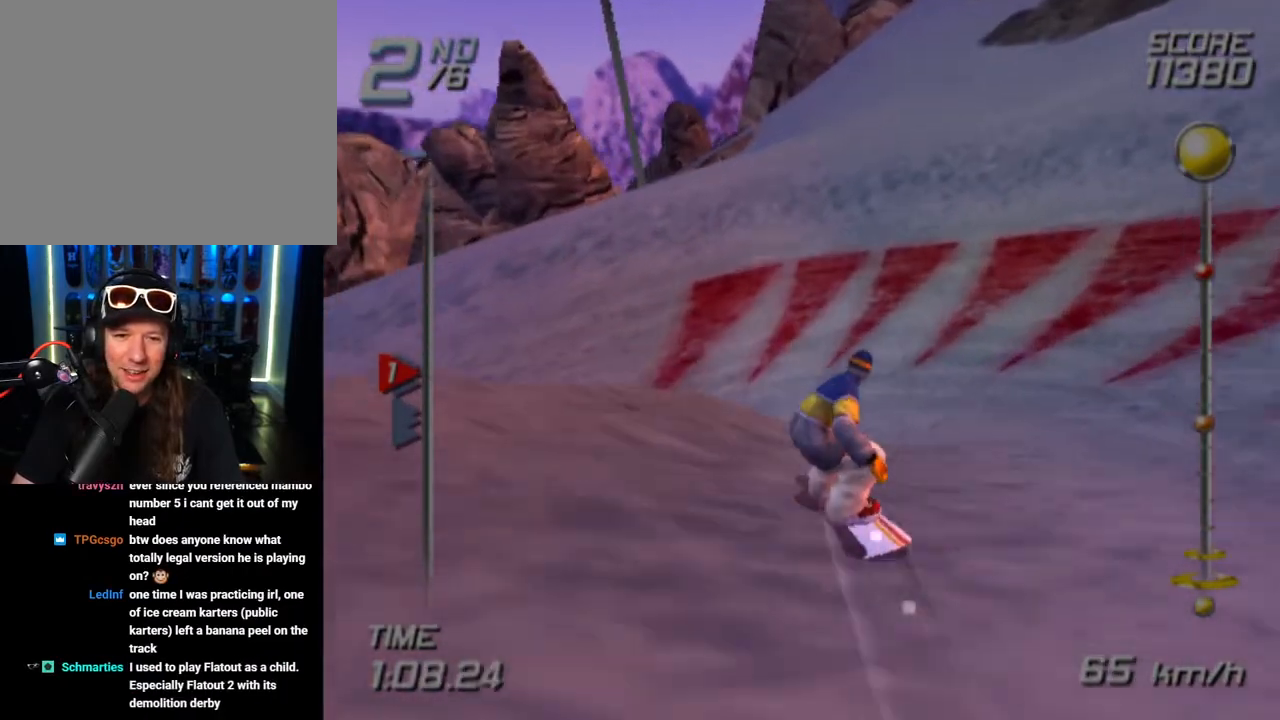
{"buttons": ["SQUARE"], "left_stick": "left", "right_stick": "center", "events": [[17, "SQUARE", "down"], [200, "left_stick", "left"]]}
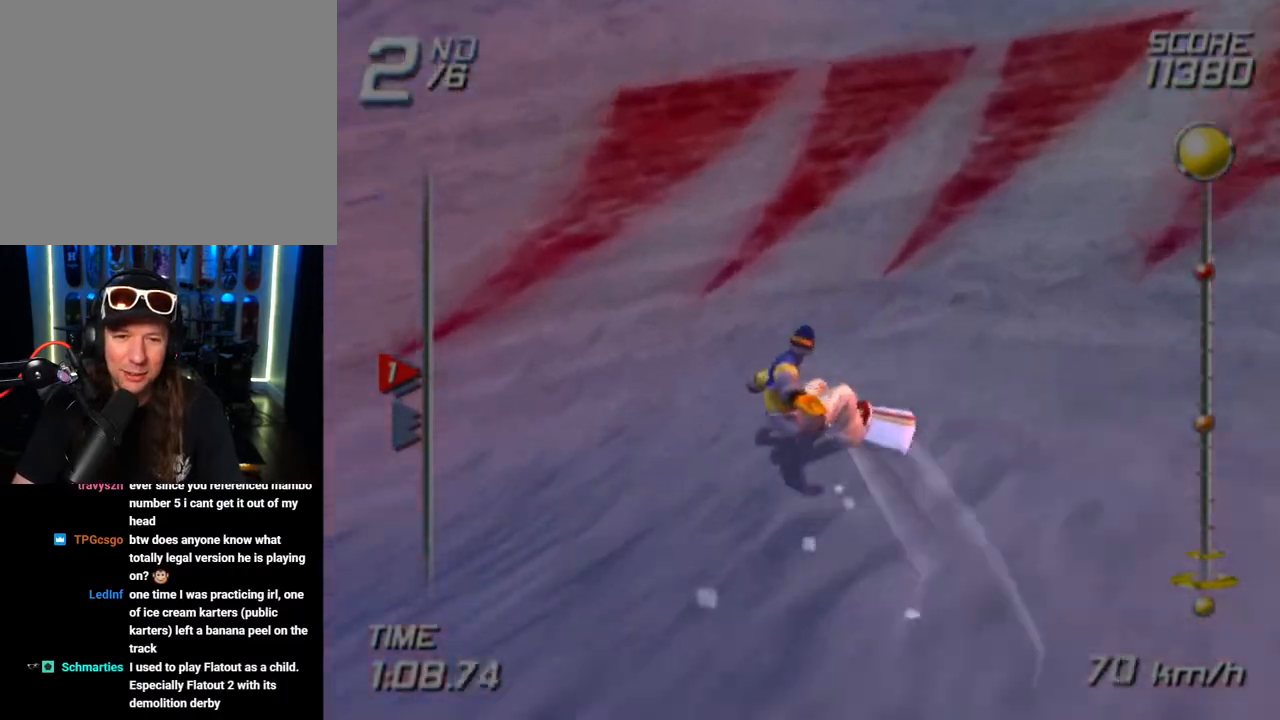
{"buttons": ["SQUARE"], "left_stick": "left", "right_stick": "center", "events": []}
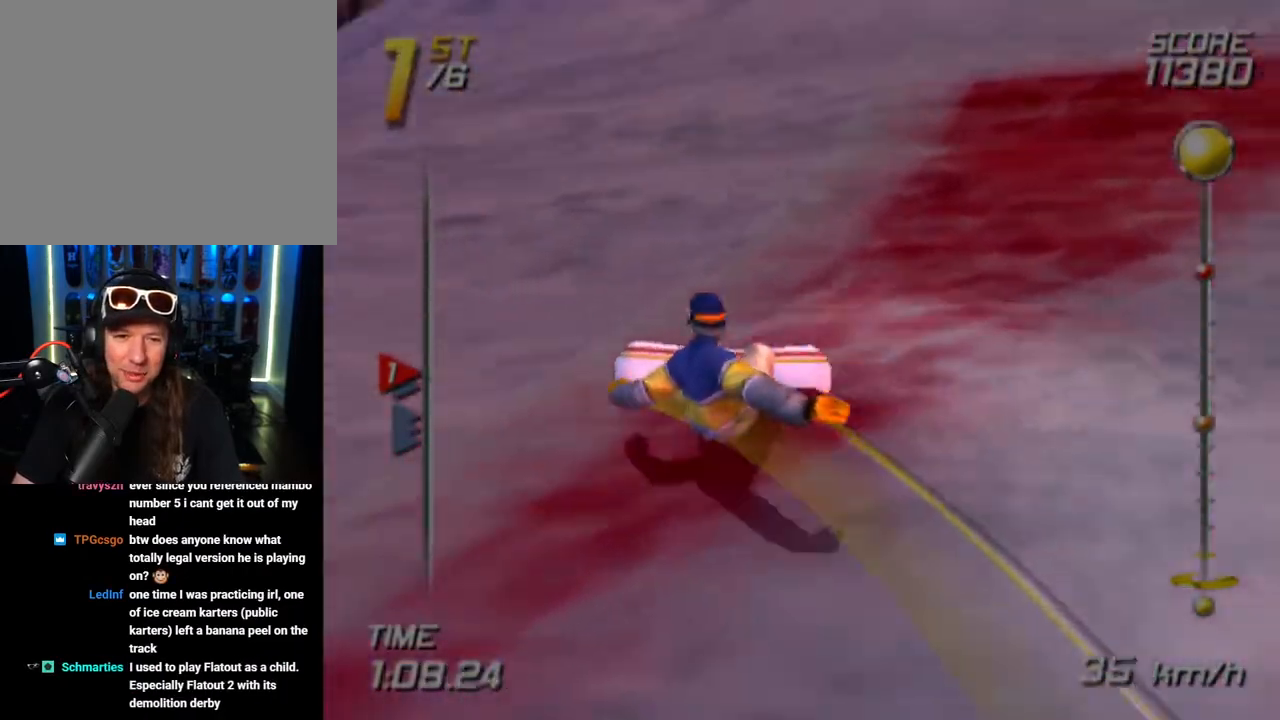
{"buttons": ["SQUARE"], "left_stick": "up-right", "right_stick": "down-left", "events": [[33, "left_stick", "up-left"], [267, "left_stick", "up-right"], [433, "right_stick", "down-left"]]}
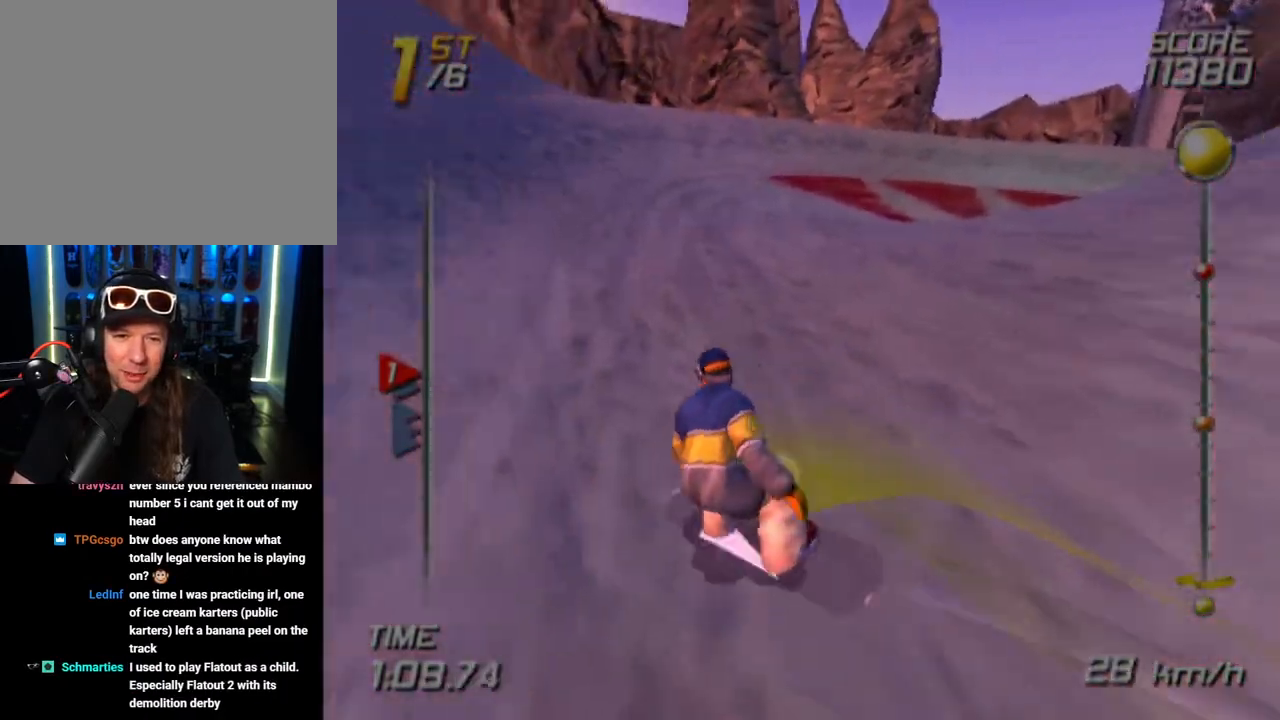
{"buttons": ["SQUARE"], "left_stick": "up", "right_stick": "center", "events": [[217, "right_stick", "center"], [433, "left_stick", "up"]]}
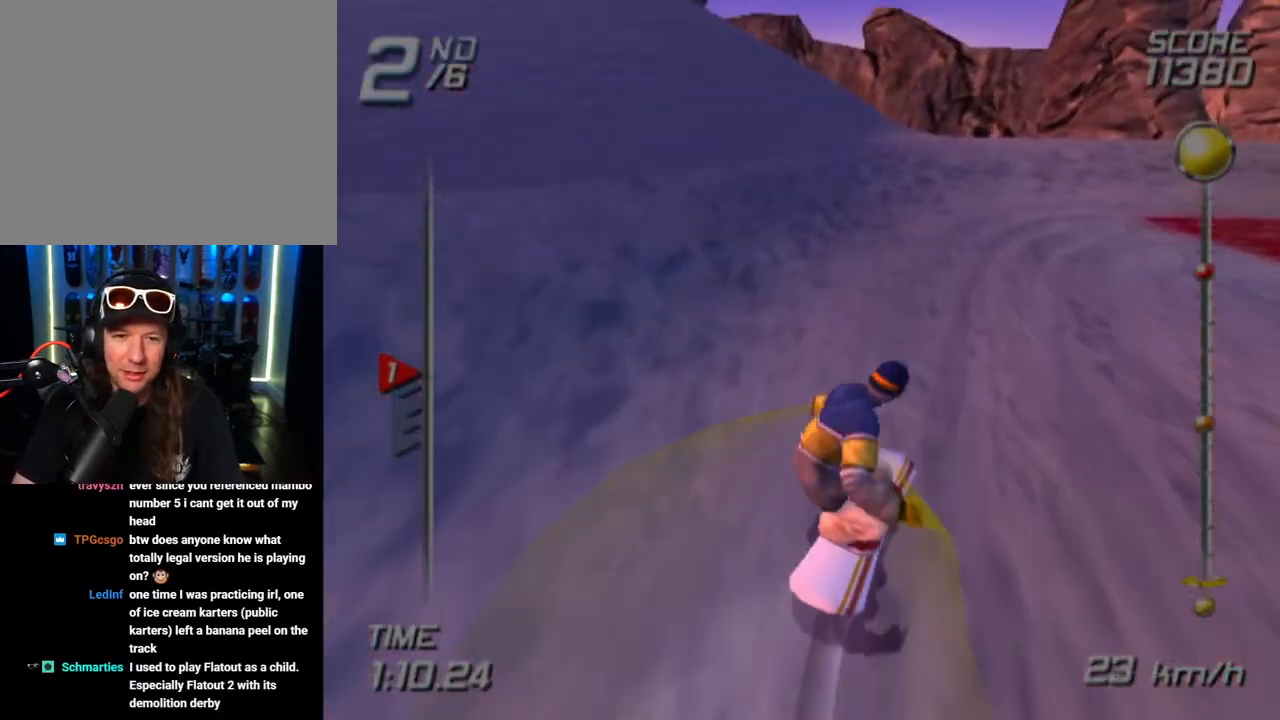
{"buttons": [], "left_stick": "up", "right_stick": "right", "events": [[200, "SQUARE", "up"], [400, "right_stick", "right"]]}
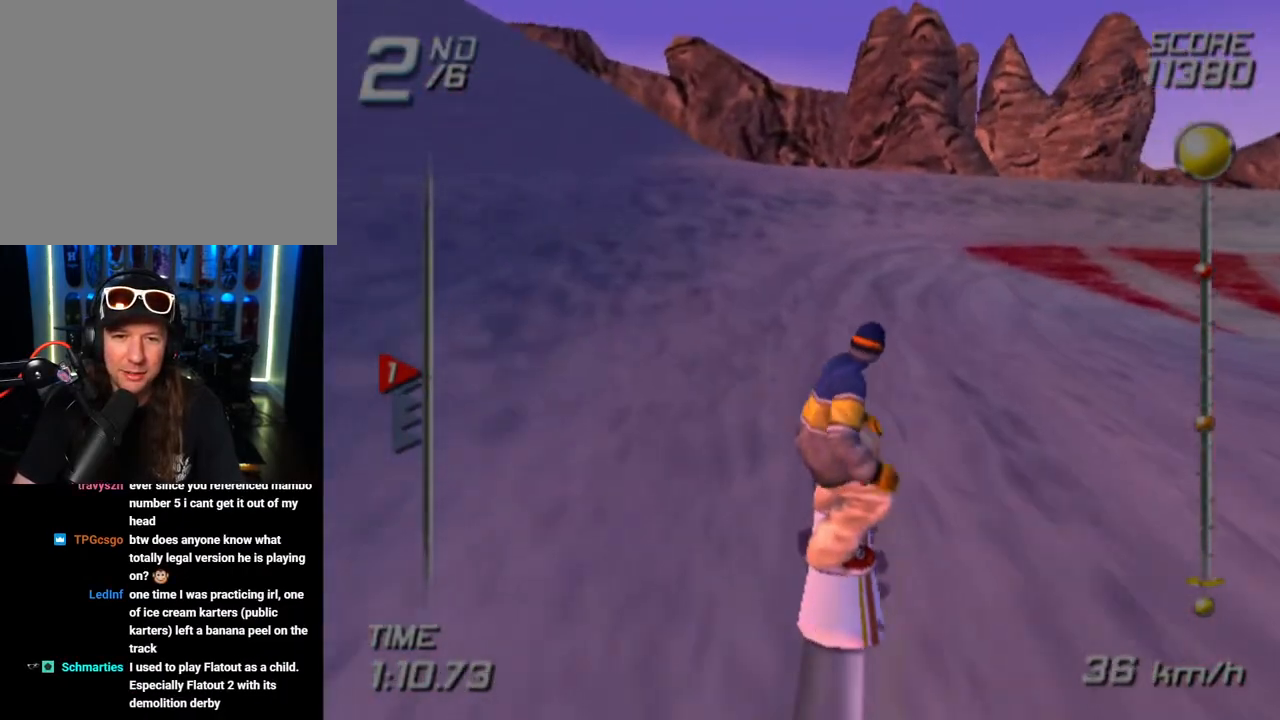
{"buttons": ["SQUARE"], "left_stick": "up-right", "right_stick": "center", "events": [[100, "right_stick", "center"], [250, "SQUARE", "down"], [367, "left_stick", "up-right"]]}
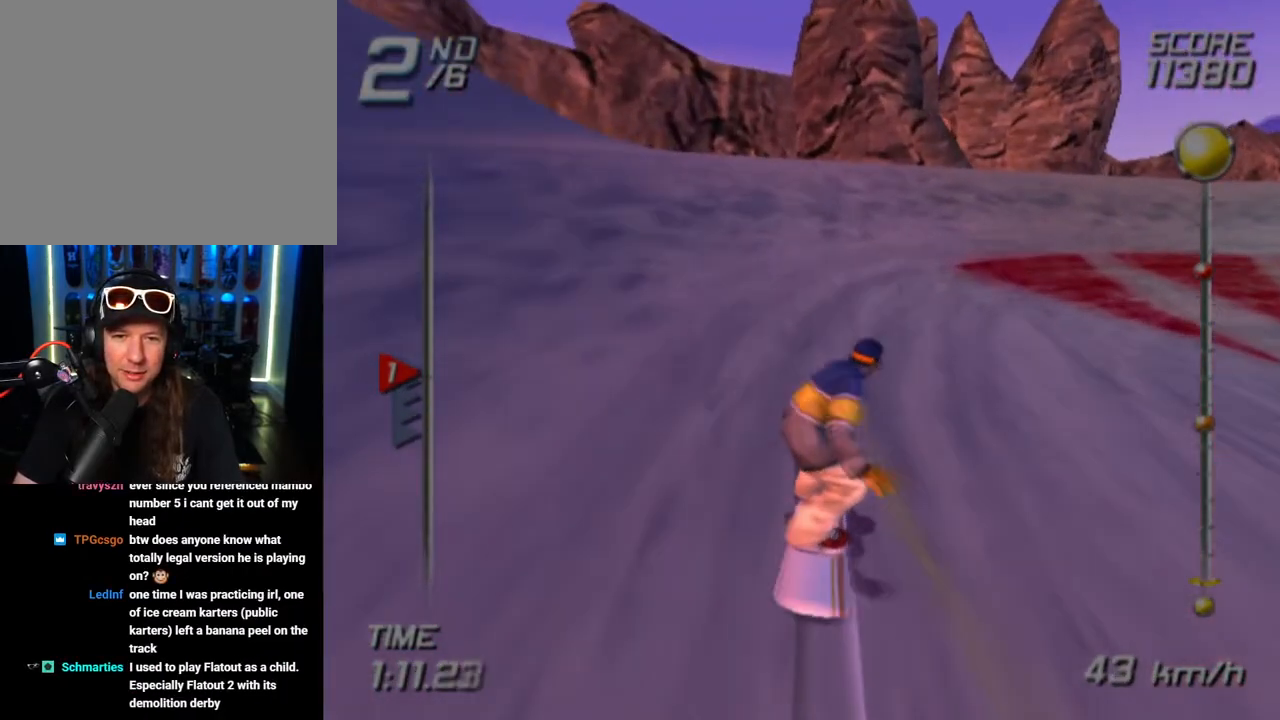
{"buttons": ["SQUARE"], "left_stick": "up-right", "right_stick": "center", "events": []}
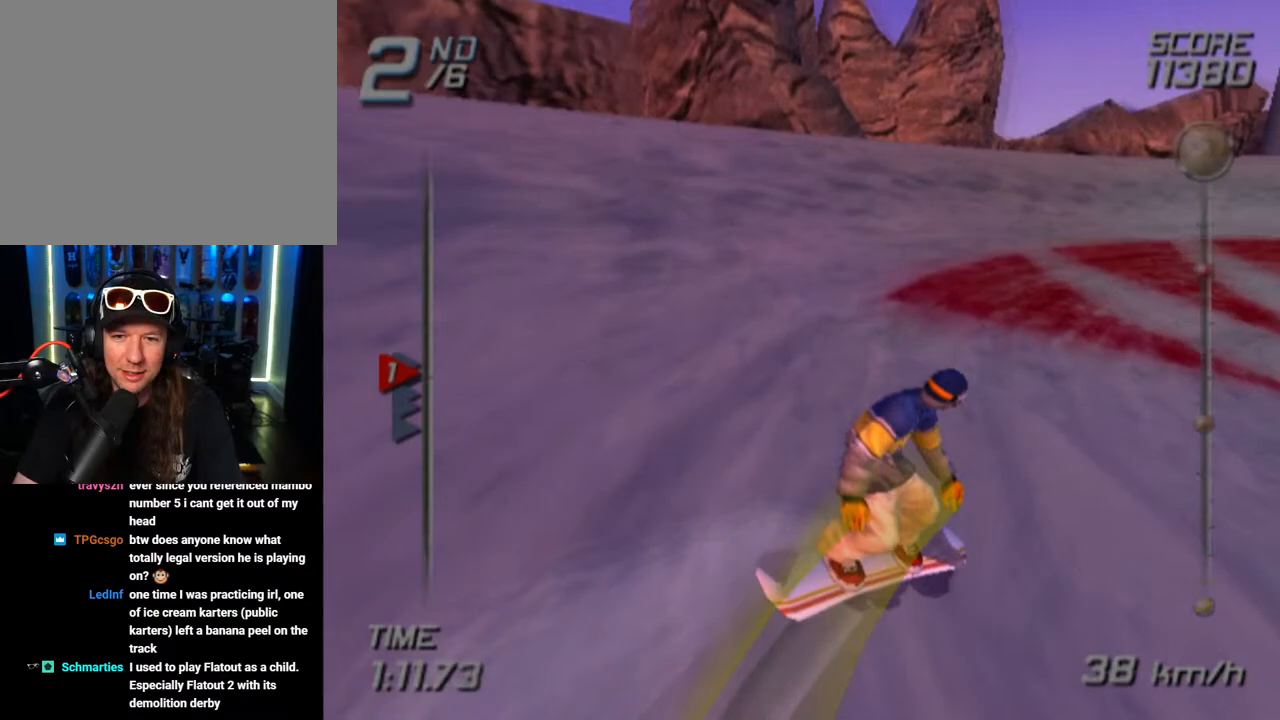
{"buttons": ["SQUARE"], "left_stick": "up", "right_stick": "center", "events": [[133, "left_stick", "up"]]}
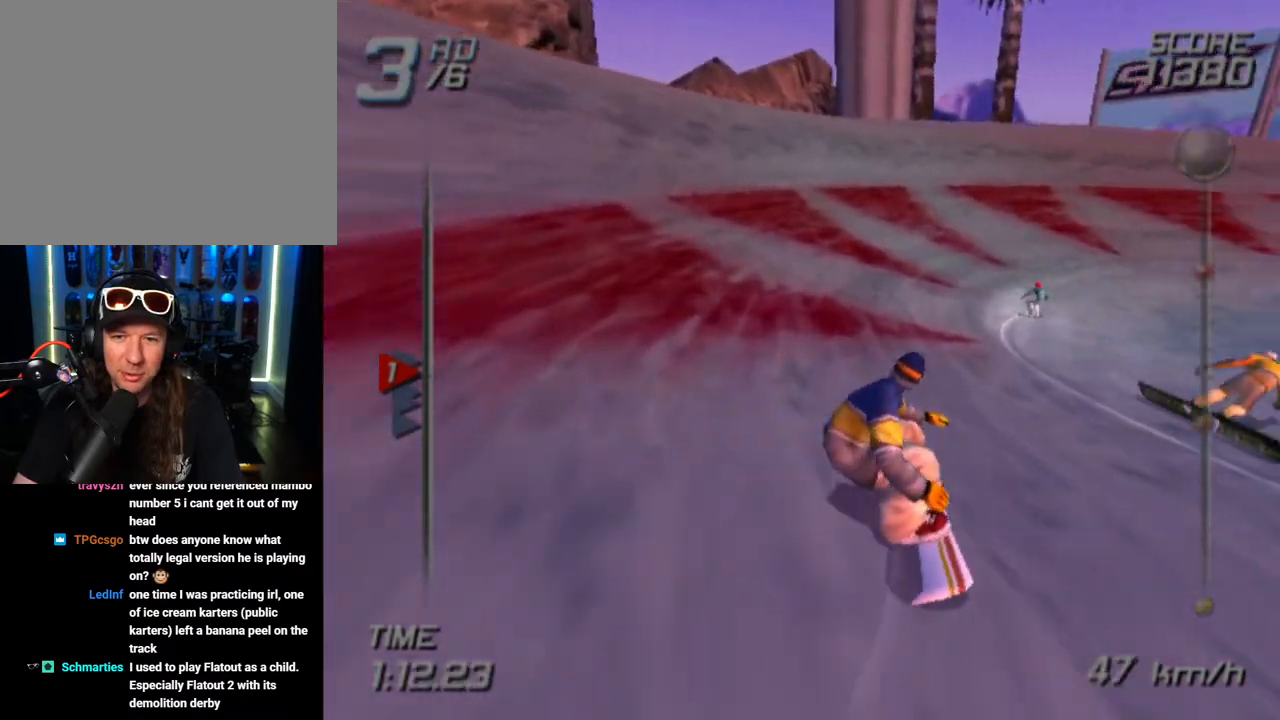
{"buttons": ["SQUARE"], "left_stick": "up", "right_stick": "center", "events": [[83, "left_stick", "up-right"], [383, "left_stick", "up"]]}
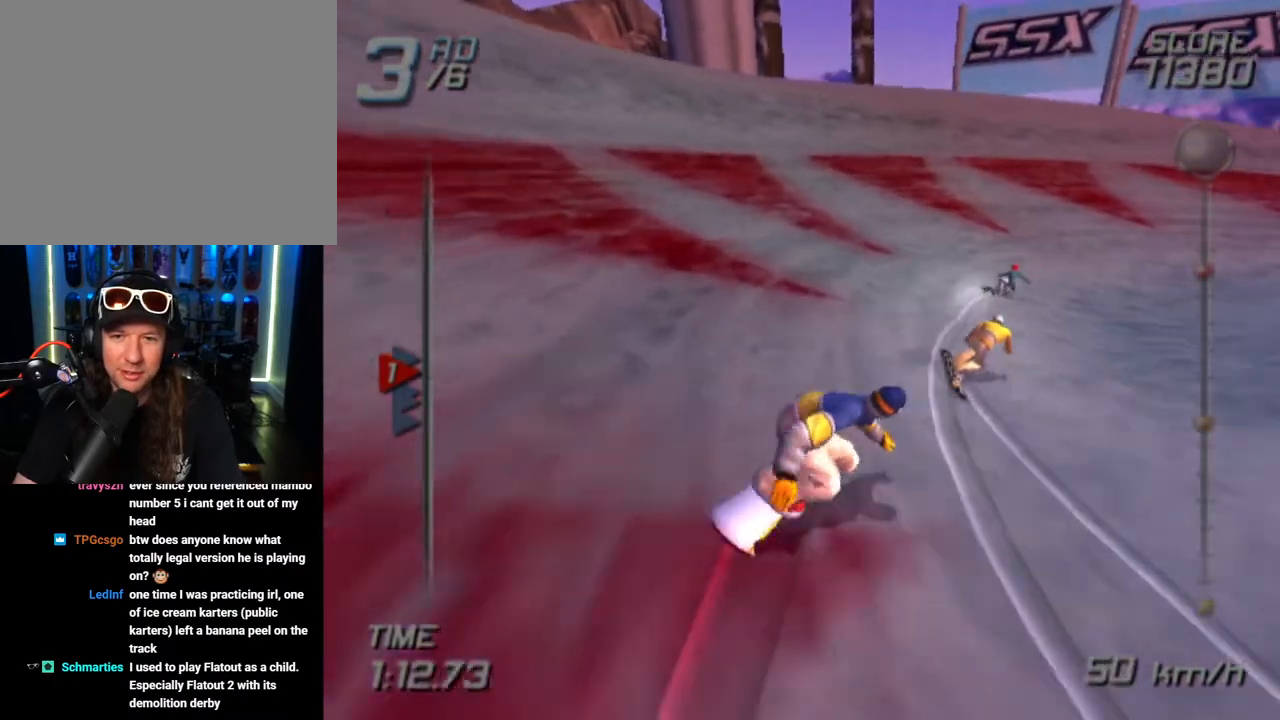
{"buttons": ["SQUARE"], "left_stick": "up", "right_stick": "center", "events": [[133, "left_stick", "up-right"], [483, "left_stick", "up"]]}
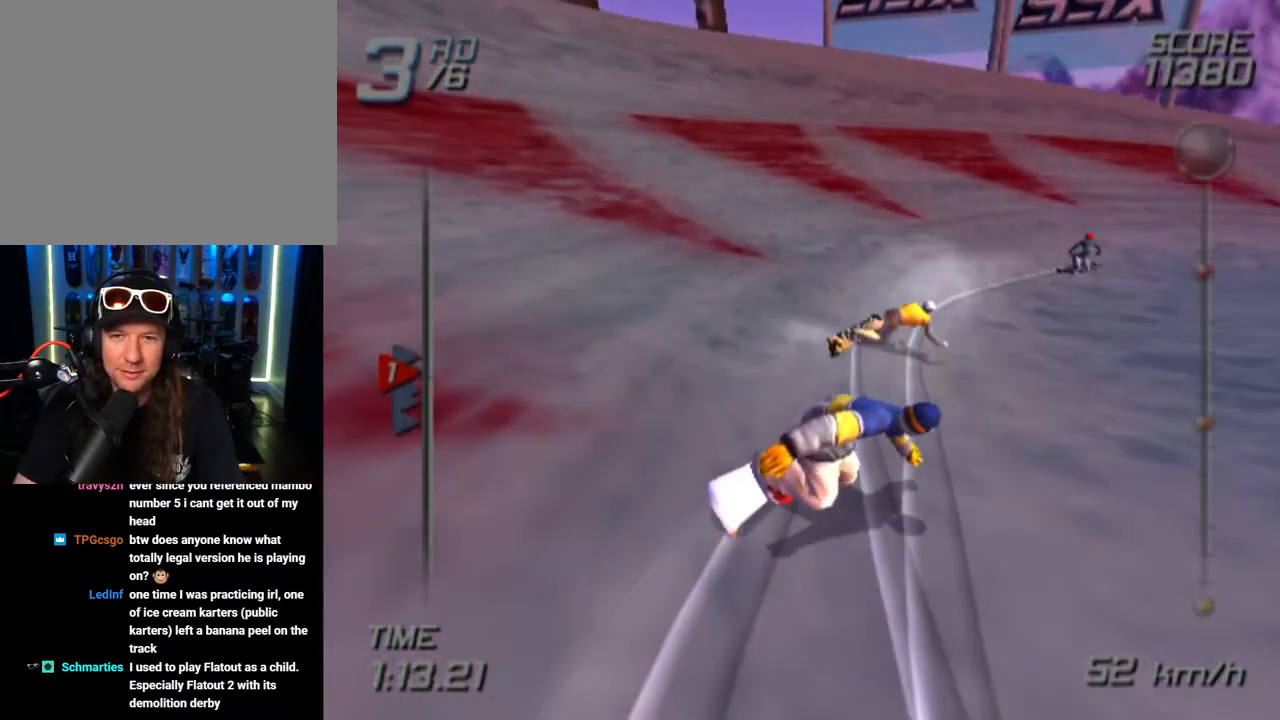
{"buttons": ["SQUARE"], "left_stick": "up", "right_stick": "center", "events": []}
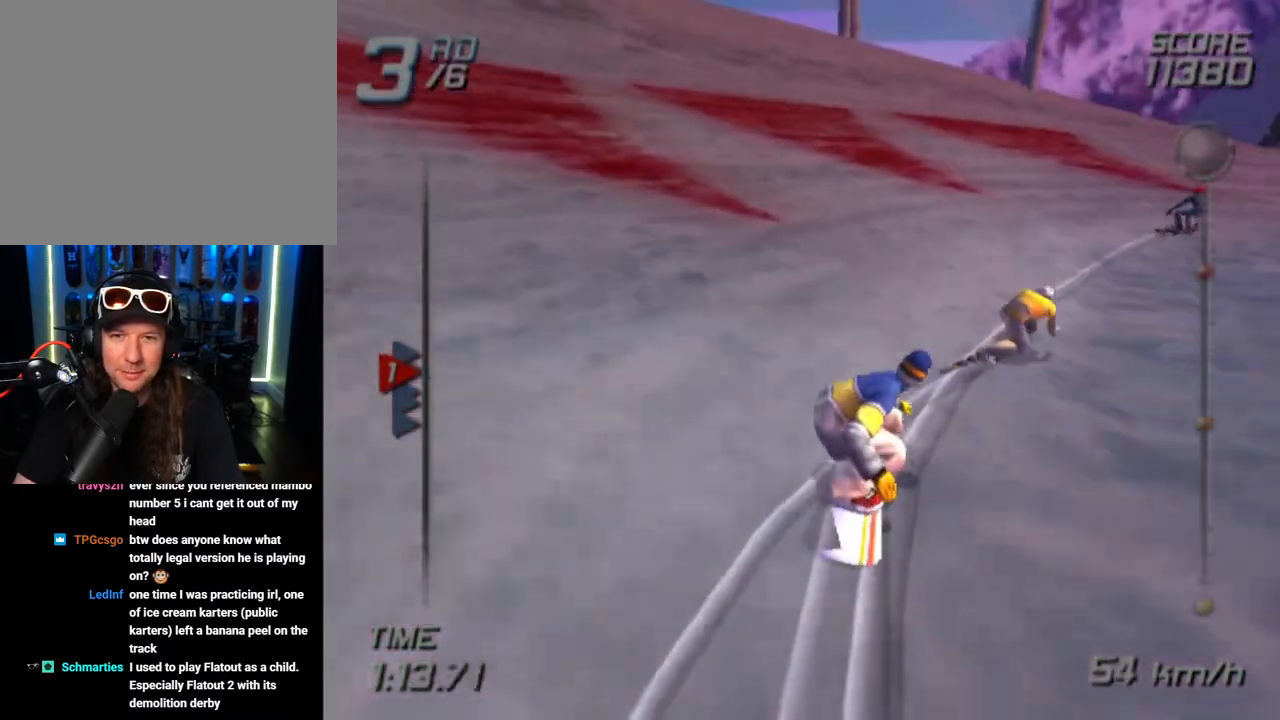
{"buttons": ["CROSS", "SQUARE", "DPAD_LEFT"], "left_stick": "center", "right_stick": "center", "events": [[267, "CROSS", "down"], [283, "left_stick", "center"], [300, "DPAD_LEFT", "down"]]}
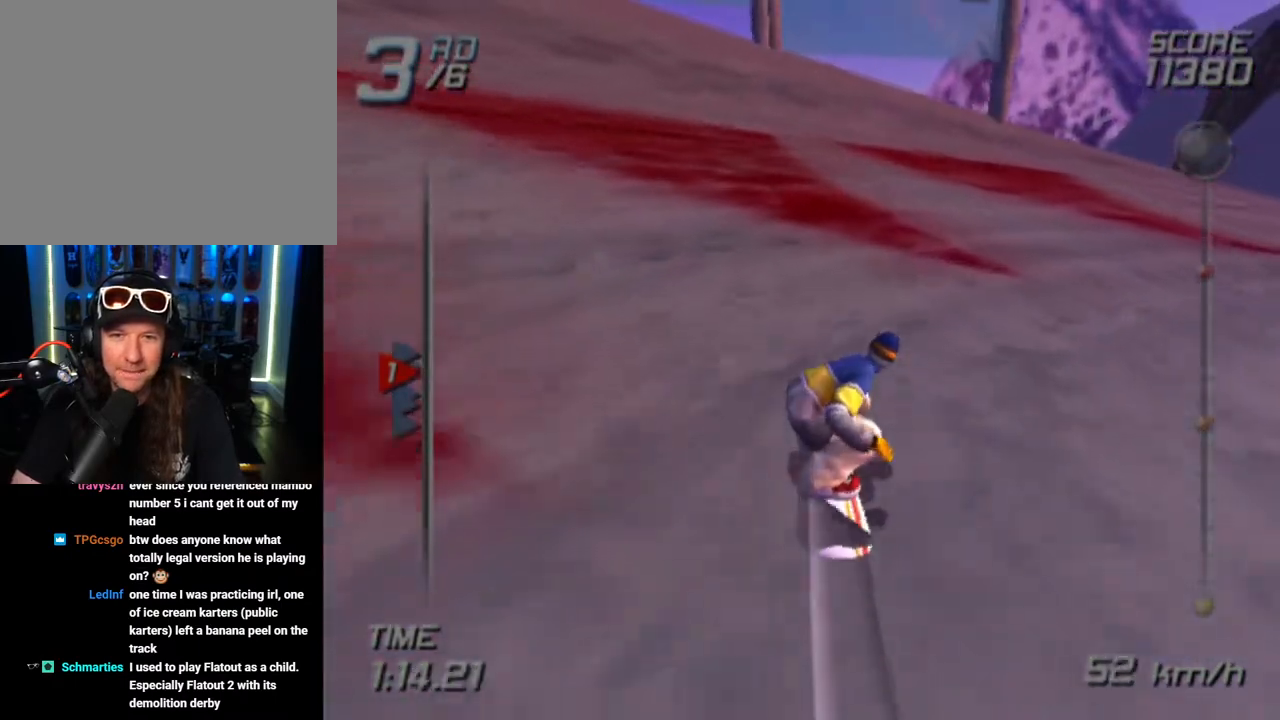
{"buttons": ["CROSS", "SQUARE", "DPAD_LEFT"], "left_stick": "center", "right_stick": "center", "events": []}
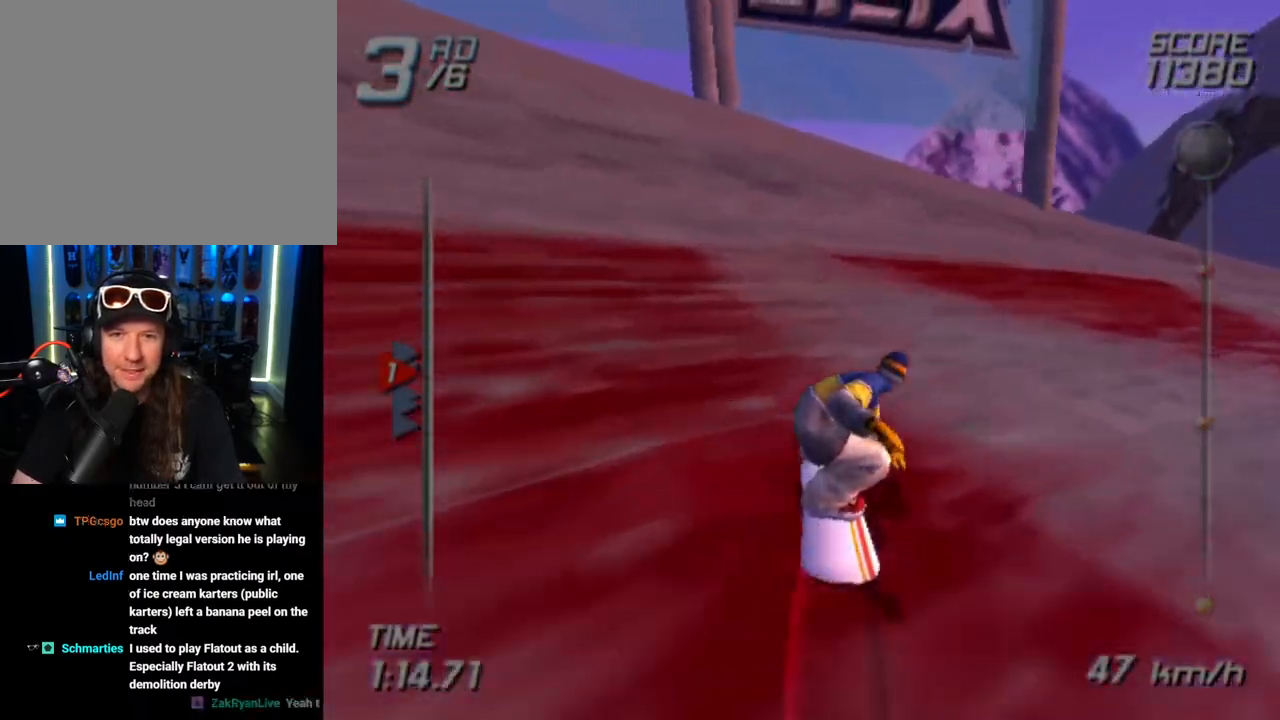
{"buttons": ["DPAD_DOWN", "DPAD_LEFT"], "left_stick": "center", "right_stick": "center", "events": [[133, "DPAD_DOWN", "down"], [150, "DPAD_DOWN", "up"], [183, "DPAD_DOWN", "down"], [417, "SQUARE", "up"], [433, "CROSS", "up"]]}
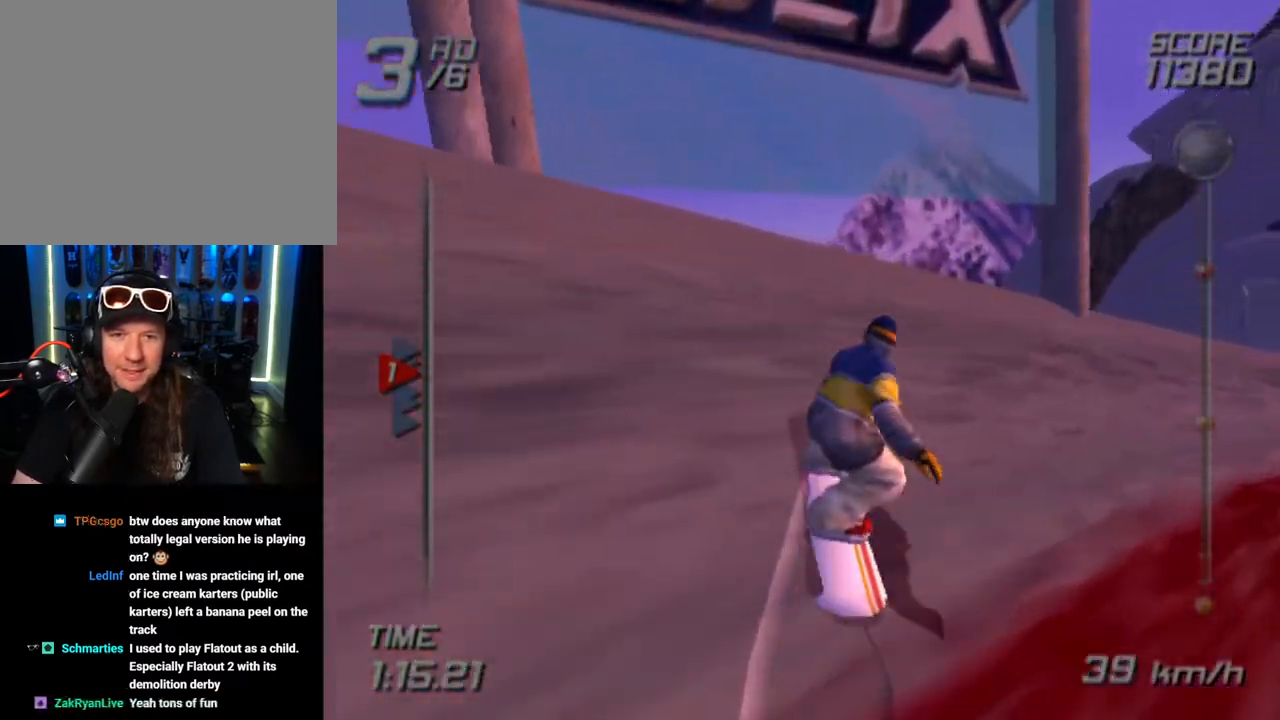
{"buttons": ["CROSS", "R1", "DPAD_LEFT"], "left_stick": "center", "right_stick": "center", "events": [[117, "R1", "down"], [200, "DPAD_DOWN", "up"], [383, "CROSS", "down"]]}
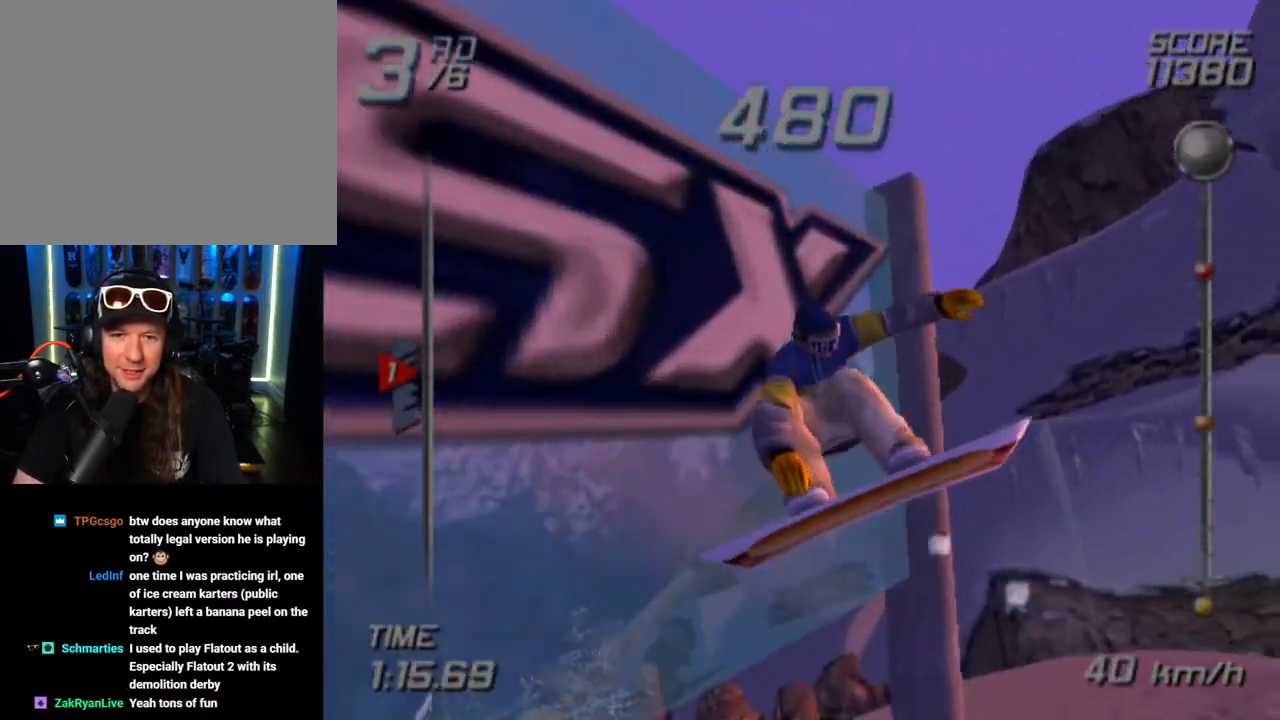
{"buttons": ["CROSS", "R1", "DPAD_LEFT"], "left_stick": "center", "right_stick": "center", "events": []}
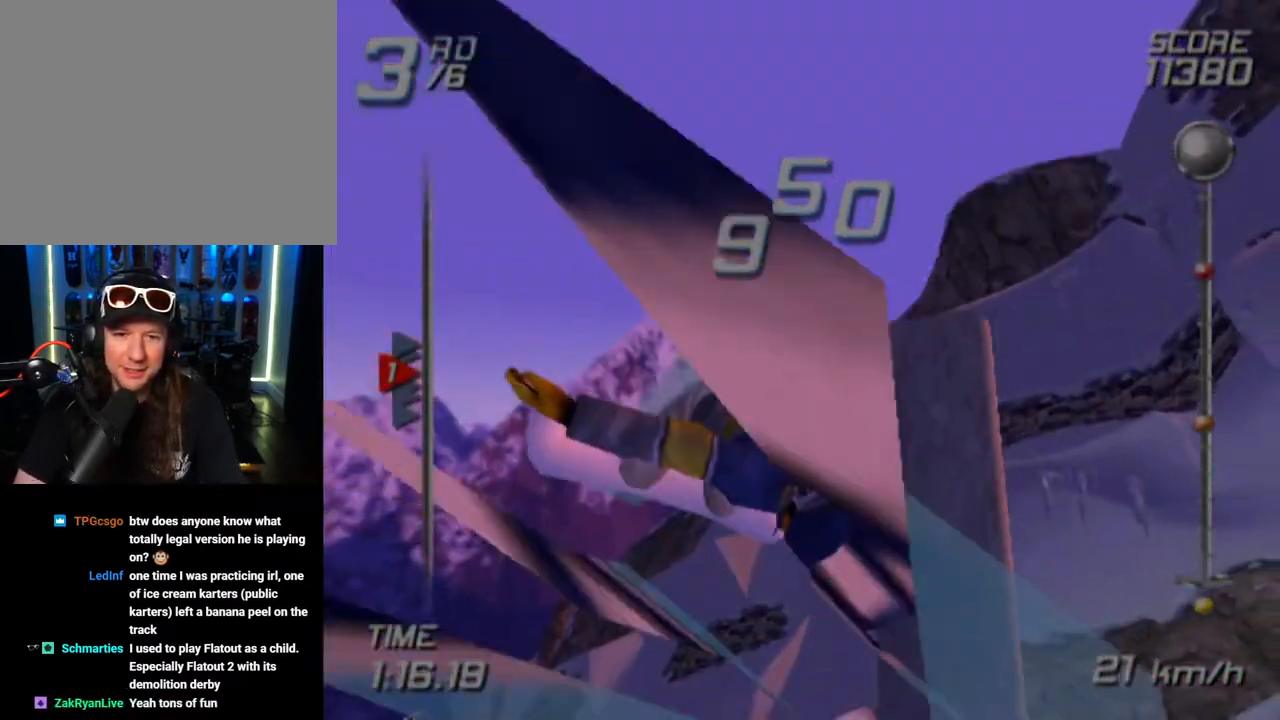
{"buttons": ["R1", "DPAD_LEFT"], "left_stick": "center", "right_stick": "center", "events": [[483, "CROSS", "up"]]}